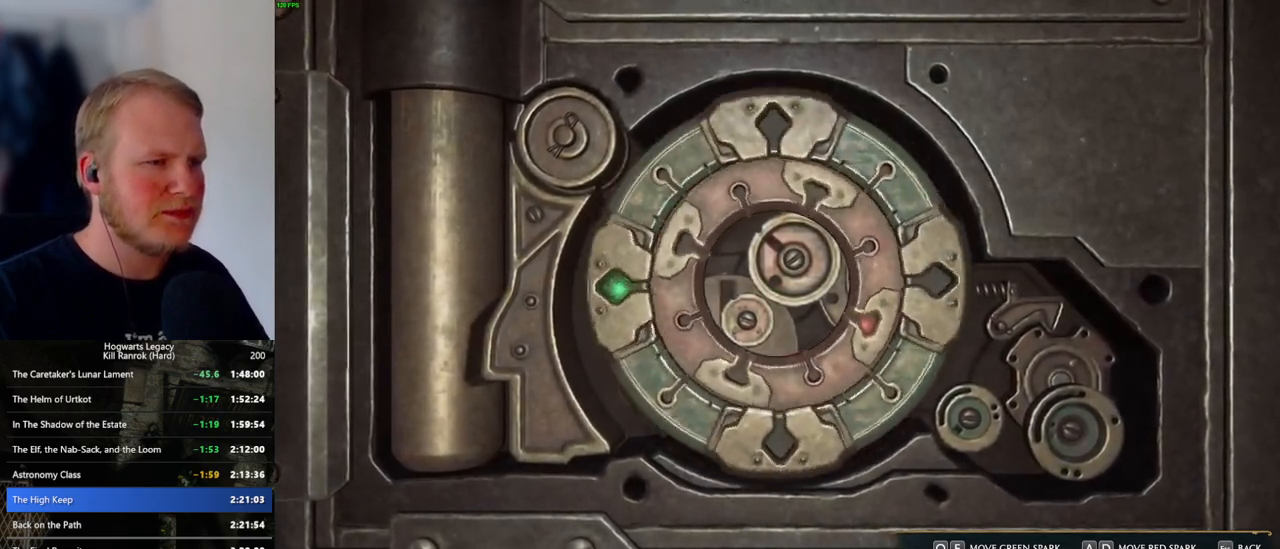
Gameplay with keyboard and mouse; each line is a JSON object with the keys and mouse buttons held at the frame after it. "events" lists presses ("down") and releases ("up") of ".", "/", "0", "1", "2", "3", "4", "5", "6", "7", "8", "9", "a", "alt_l", "alt_r", "b", "backslash", "backspace", "c", "caps_lock", "comma", "ctrl_l", "ctrl_r", "d", "e", "equals", "escape", "f", "f1", "f10", "f11", "f12", "f2", "f3", "f4", "f5", "f6", "f7", "f8", "f9", "g", "h", "i", "j", "k", "l", "lbracket", "m", "minus", "n", "o", "p", "q", "quote", "r", "rbracket", "return", "s", "semicolon", "shift_l", "shift_r", "space", "super_l", "super_r", "t", "tab", "tilde", "u", "v", "w", "x", "y", "z", "mouse_left", "mouse_wheel", "mouse_right", "mouse_mb4" and "mouse_mb5" between this image and that frame as [ms after this image, input, new state], when the widget could be followed in between. "mouse_left", "mouse_wheel", "mouse_right", "mouse_mb4", "mouse_mb5" = the "left", "wheel", "right", "mb4", "mb5" buttons of the "mouse" list. No other keys are recorded. "wheel" means that the mouse wheel is clicked or scrolled. Mouse movement is not recorded.
{"keys": ["a", "e"], "mouse": [], "events": []}
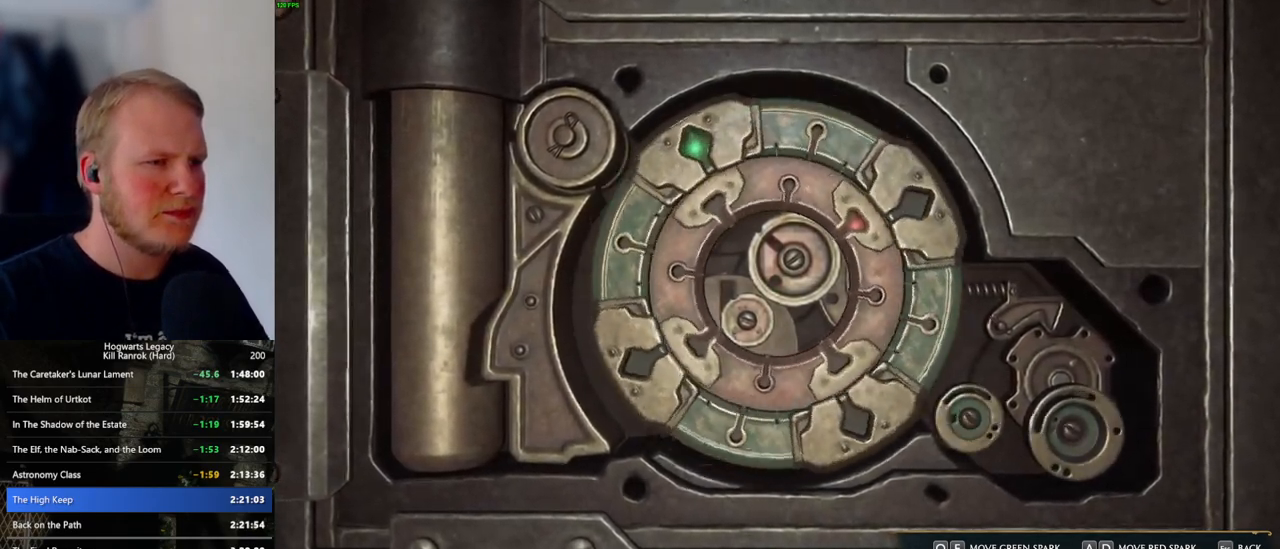
{"keys": ["q"], "mouse": [], "events": [[84, "a", "up"], [84, "e", "up"], [434, "q", "down"]]}
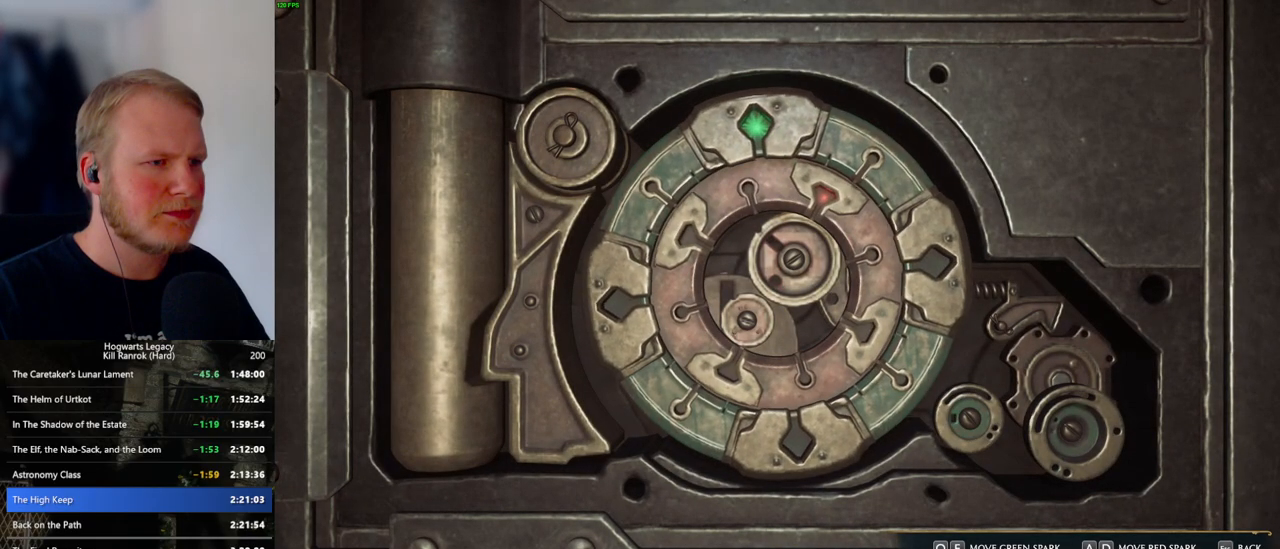
{"keys": [], "mouse": [], "events": [[167, "q", "up"]]}
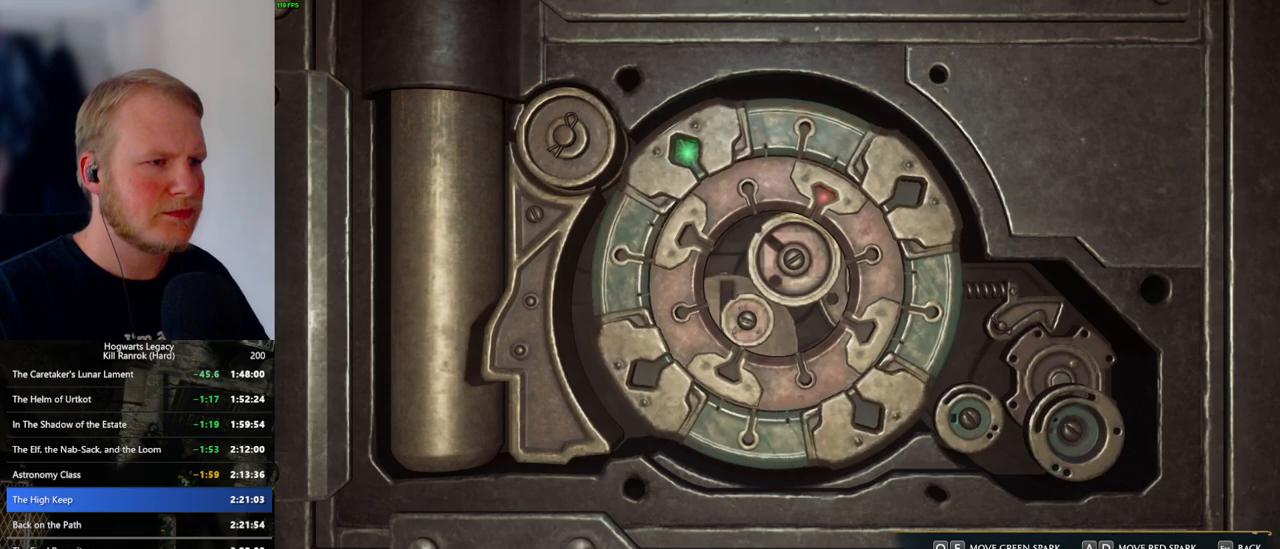
{"keys": ["a"], "mouse": [], "events": [[67, "q", "down"], [134, "q", "up"], [434, "a", "down"]]}
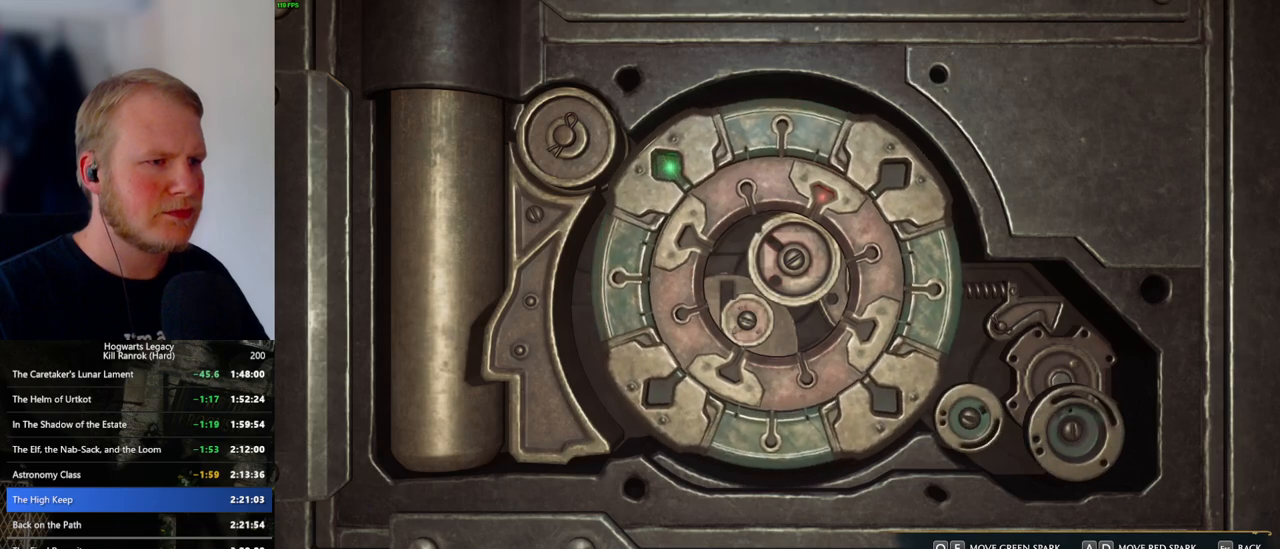
{"keys": ["d"], "mouse": [], "events": [[467, "a", "up"], [500, "d", "down"]]}
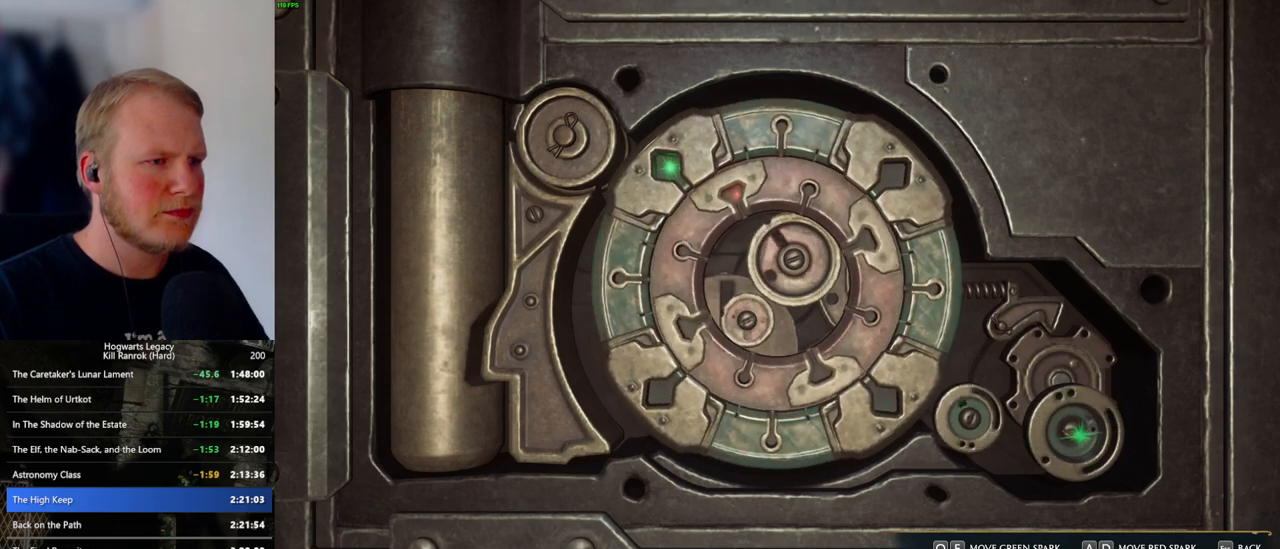
{"keys": [], "mouse": [], "events": [[284, "d", "up"]]}
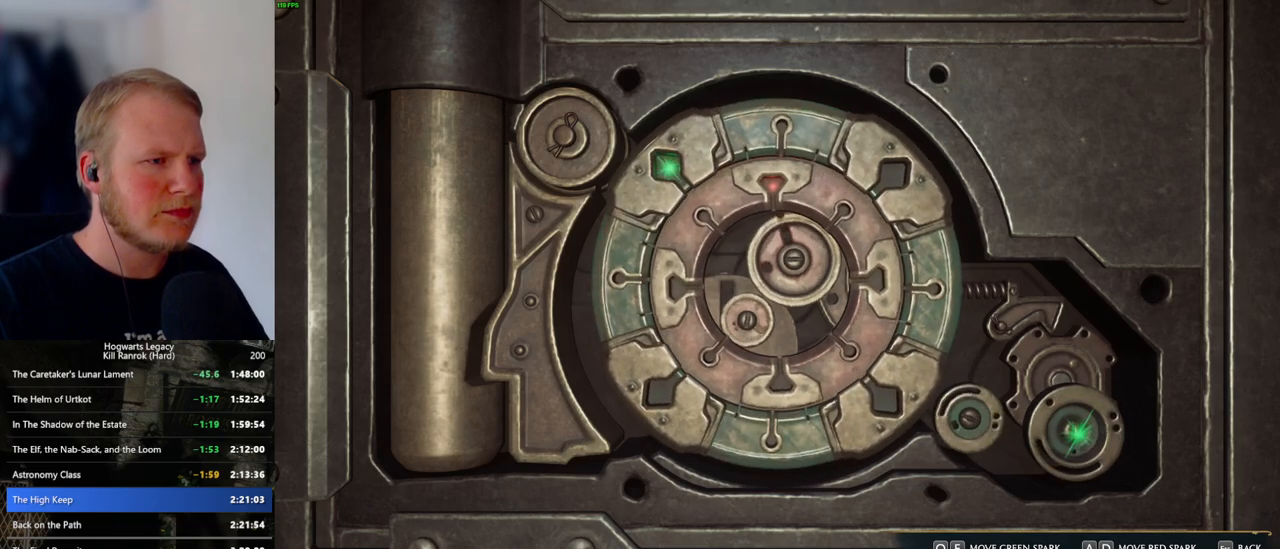
{"keys": [], "mouse": [], "events": []}
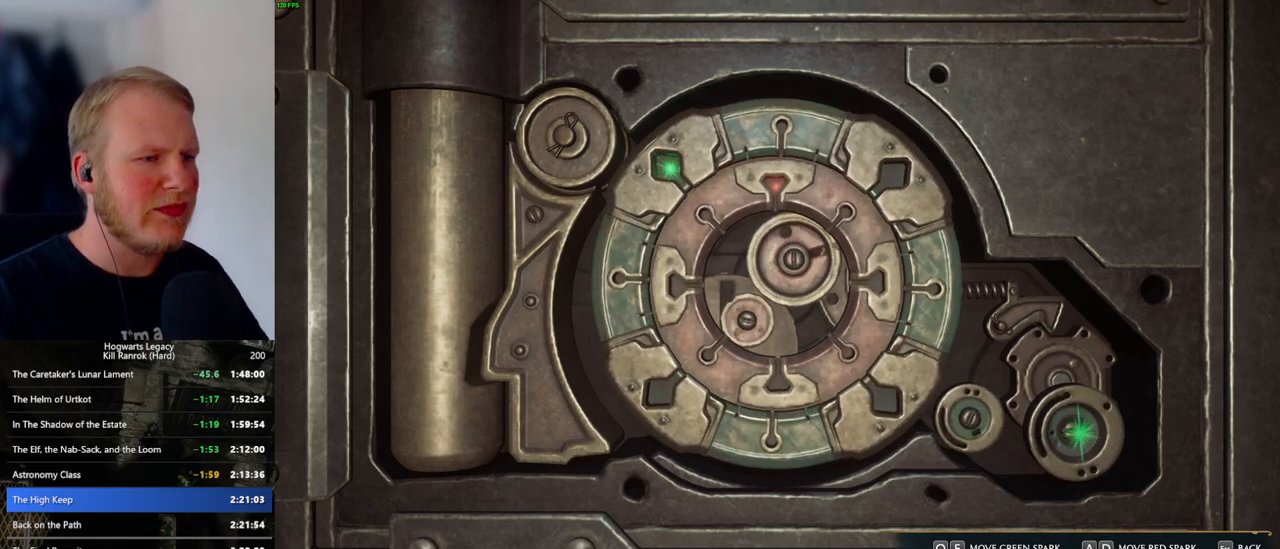
{"keys": [], "mouse": [], "events": []}
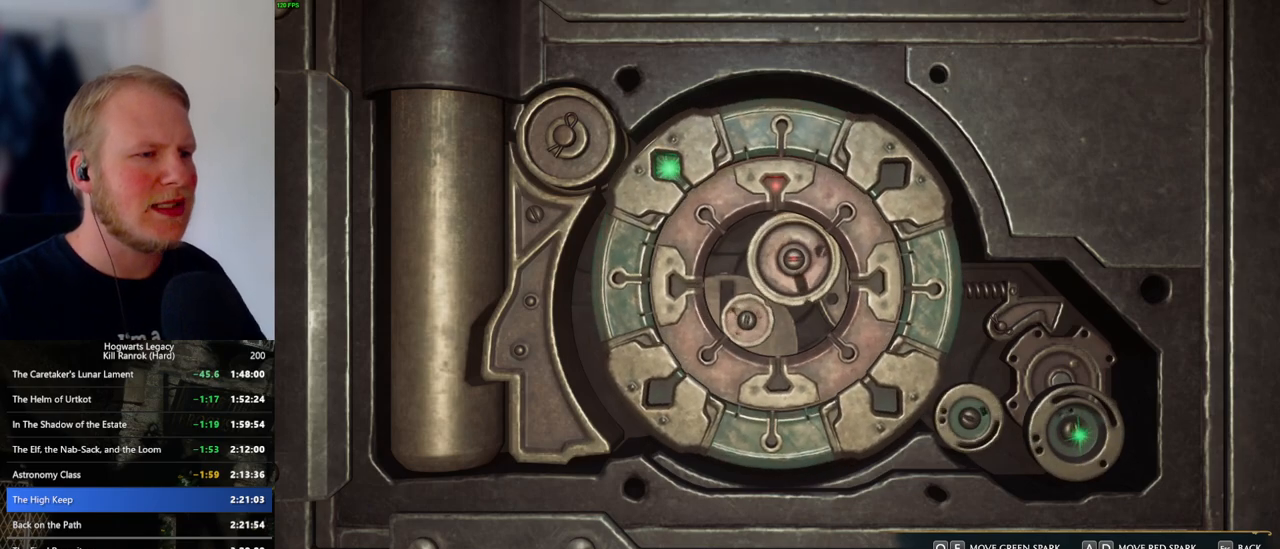
{"keys": [], "mouse": [], "events": []}
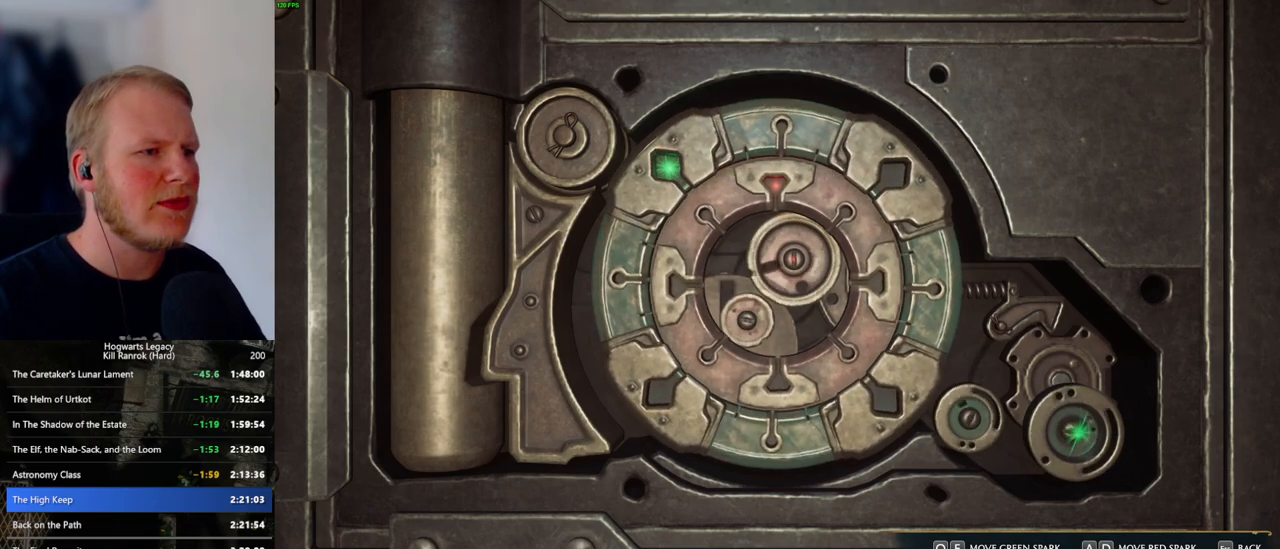
{"keys": [], "mouse": [], "events": []}
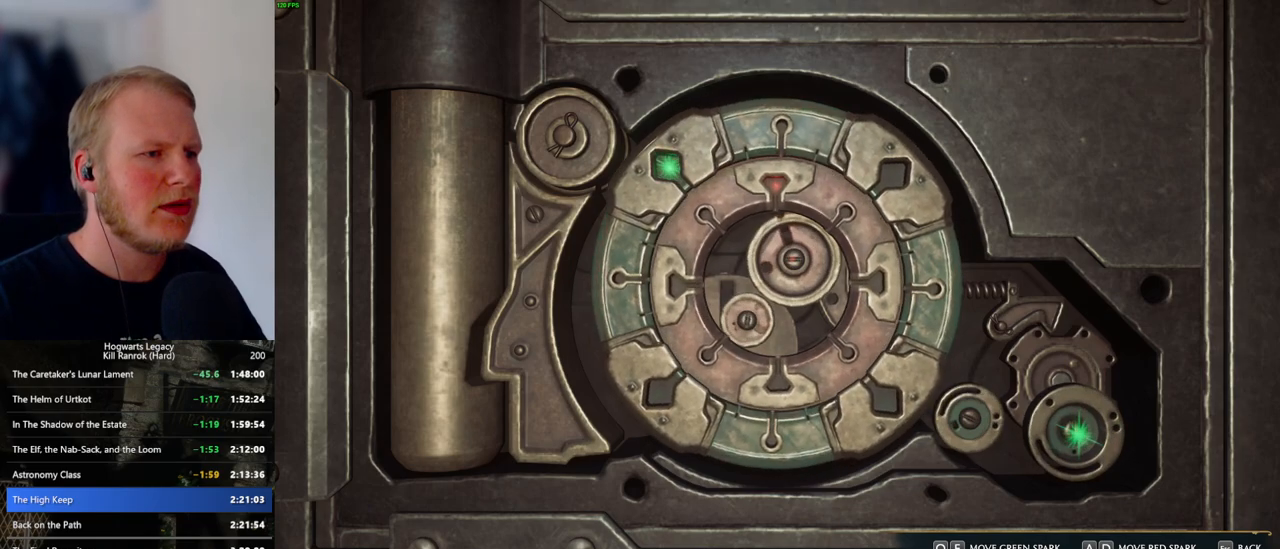
{"keys": [], "mouse": [], "events": []}
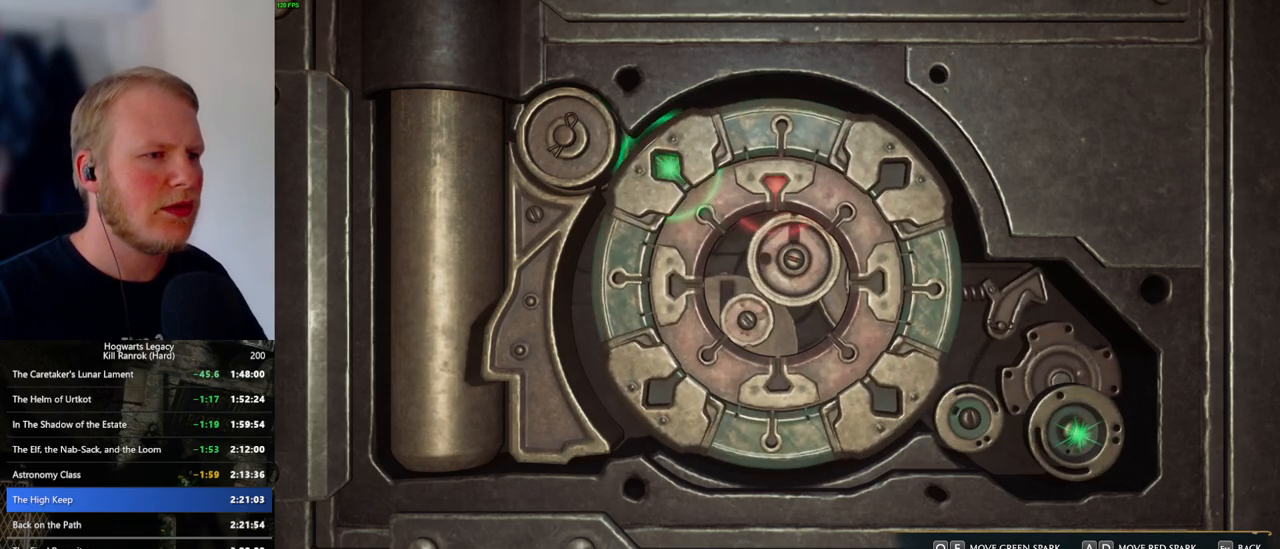
{"keys": ["w"], "mouse": [], "events": [[17, "escape", "down"], [134, "escape", "up"], [467, "w", "down"]]}
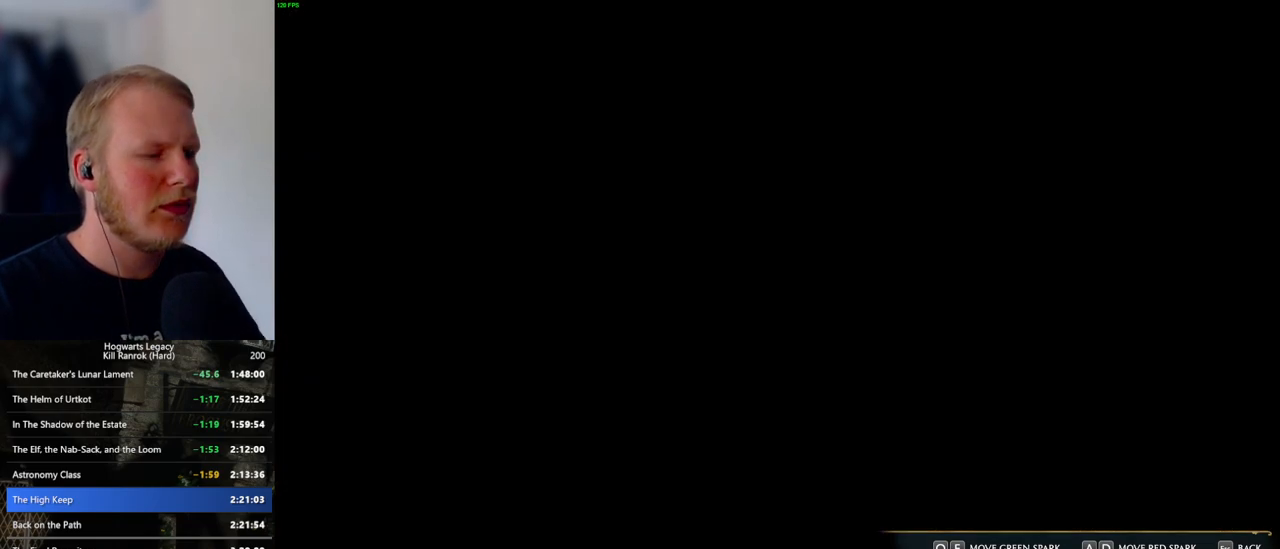
{"keys": ["w"], "mouse": [], "events": [[100, "shift_l", "down"], [100, "space", "down"], [234, "space", "up"], [284, "shift_l", "up"]]}
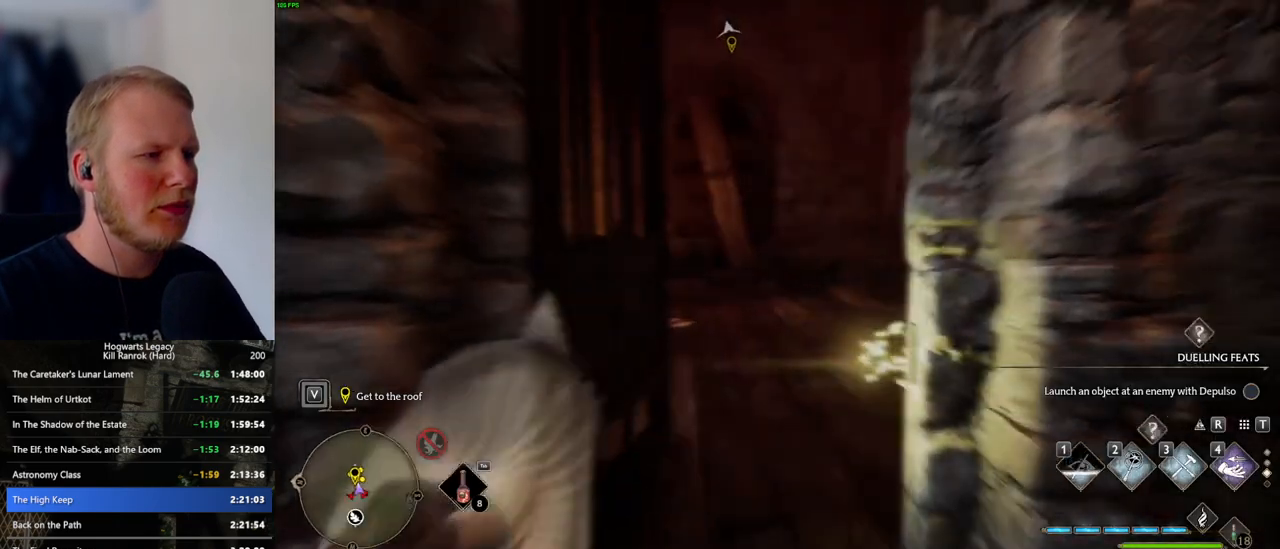
{"keys": ["w"], "mouse": [], "events": [[250, "d", "down"], [367, "d", "up"]]}
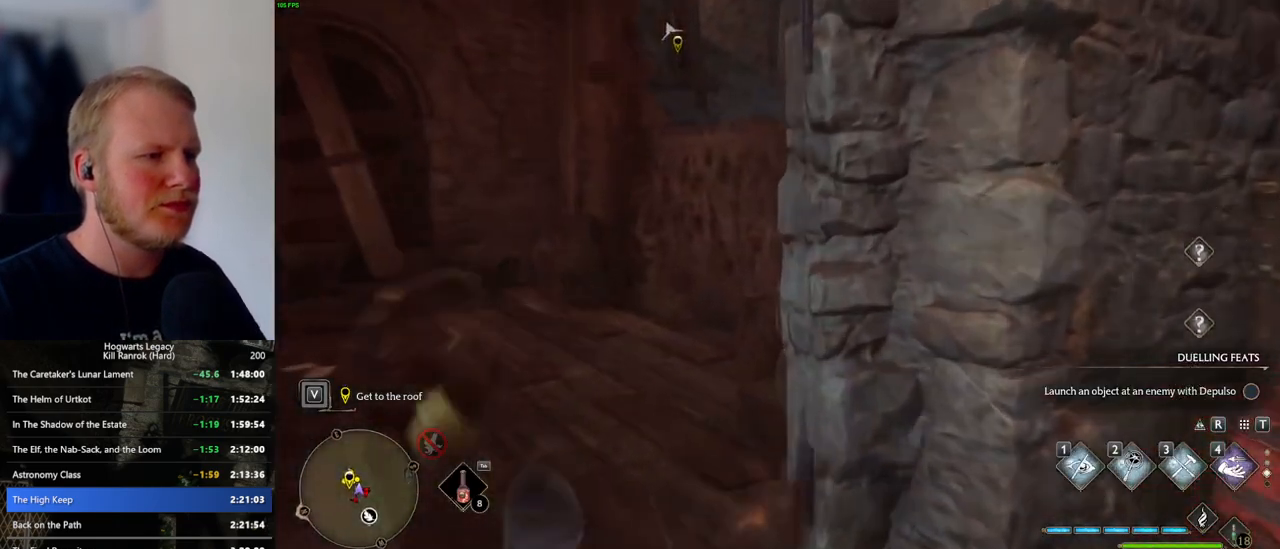
{"keys": ["w"], "mouse": [], "events": [[34, "a", "down"], [150, "a", "up"], [234, "a", "down"], [417, "a", "up"]]}
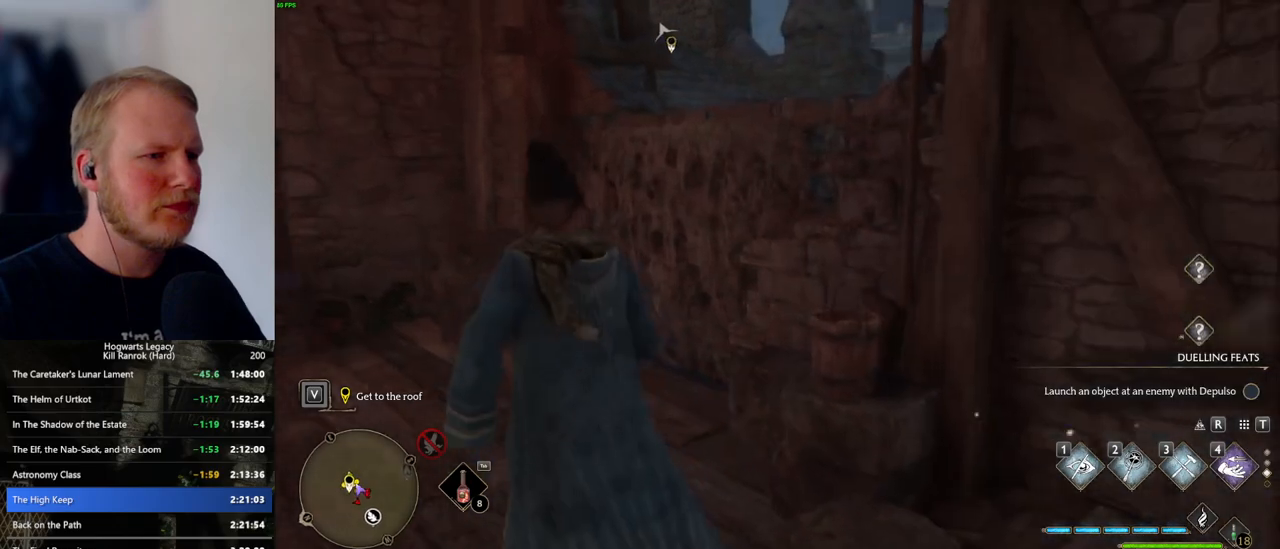
{"keys": ["w"], "mouse": ["mb5"], "events": [[184, "mouse_mb5", "down"]]}
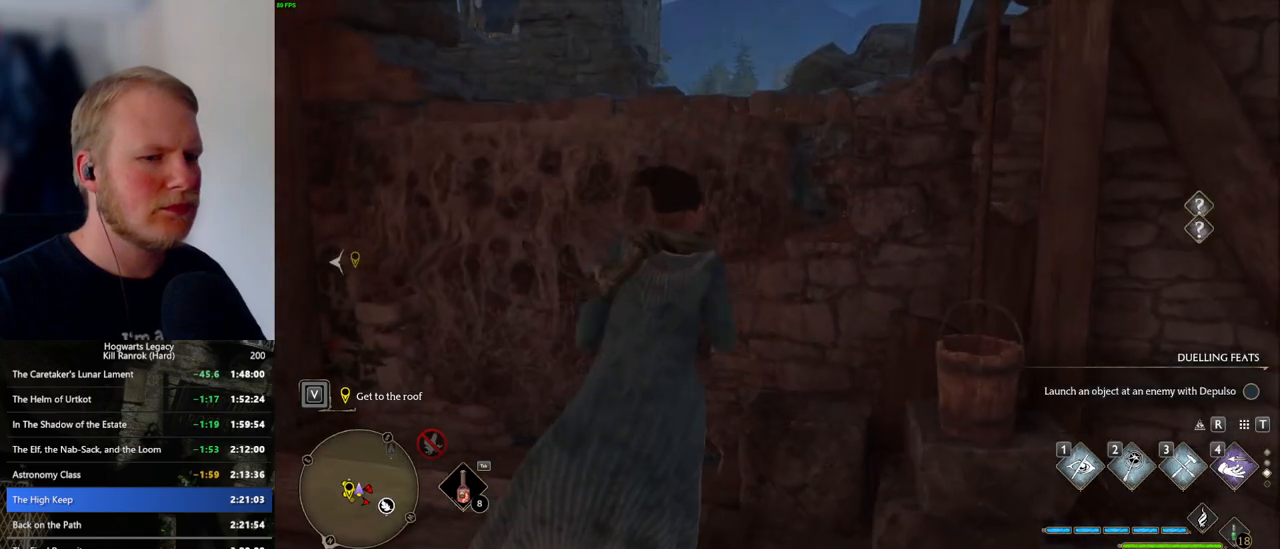
{"keys": ["w"], "mouse": ["wheel"], "events": [[17, "mouse_mb5", "up"], [500, "mouse_wheel", "down"]]}
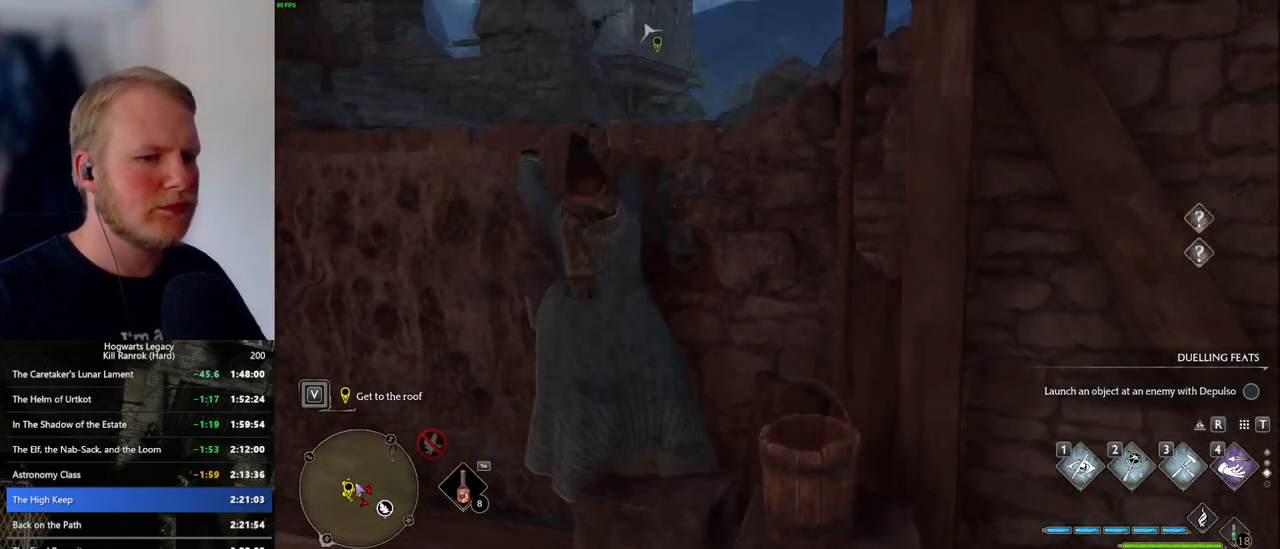
{"keys": ["w"], "mouse": [], "events": [[84, "mouse_wheel", "up"], [184, "mouse_wheel", "down"], [384, "mouse_wheel", "up"]]}
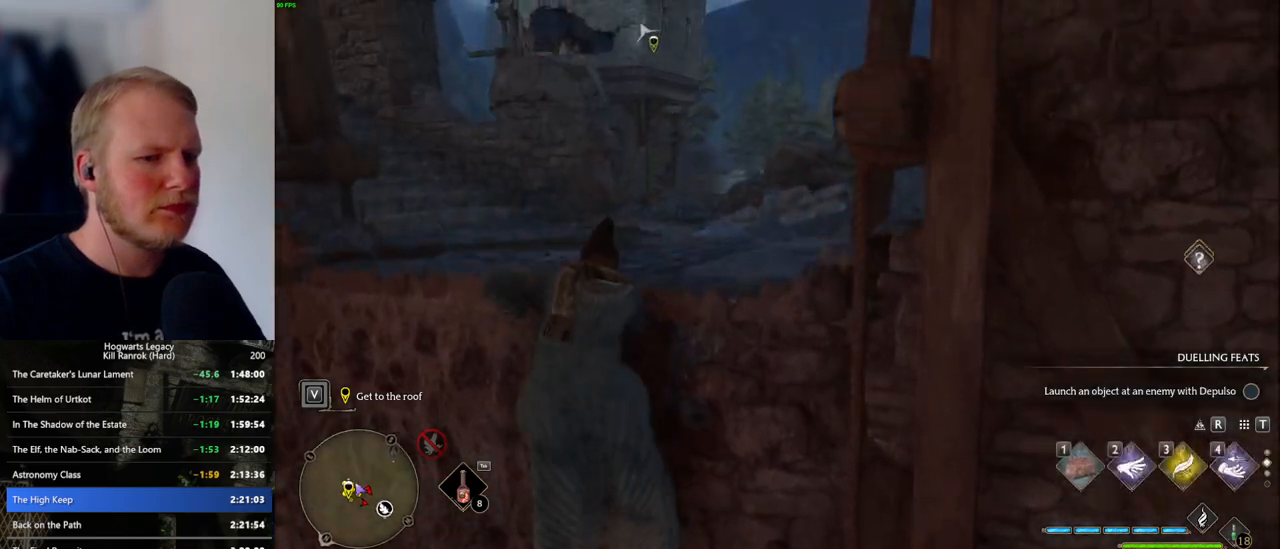
{"keys": ["w"], "mouse": [], "events": []}
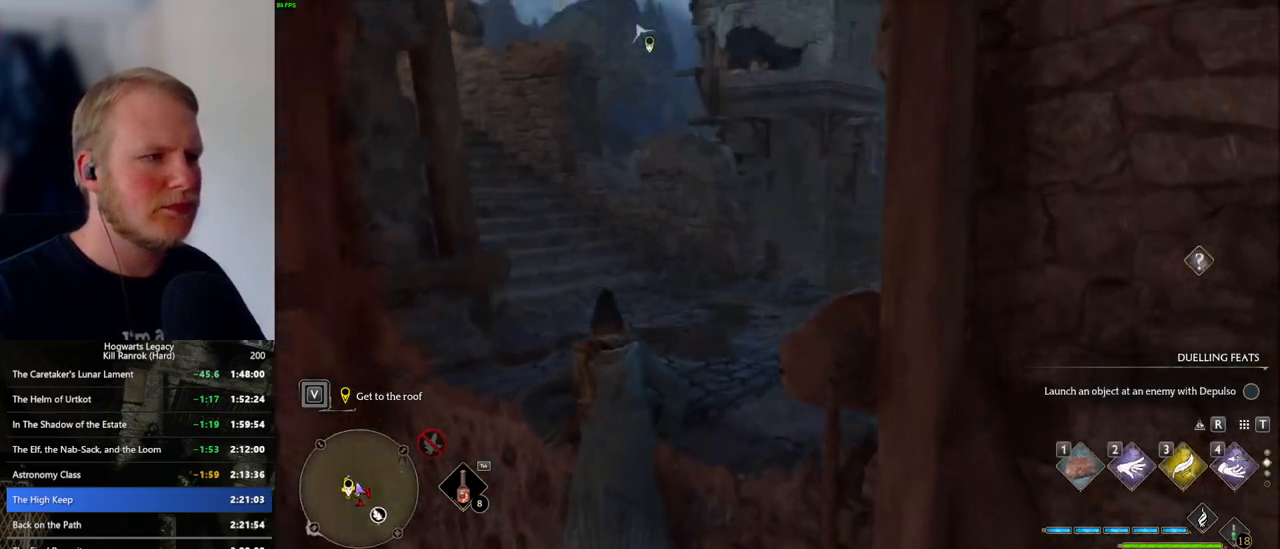
{"keys": ["w"], "mouse": [], "events": []}
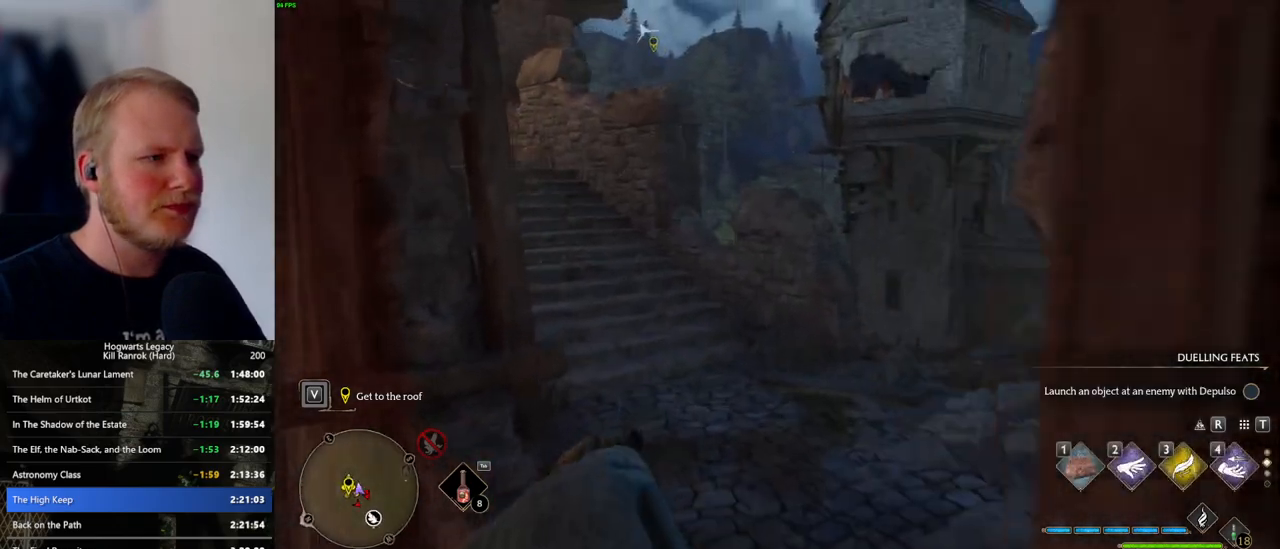
{"keys": ["space", "w"], "mouse": [], "events": [[467, "space", "down"]]}
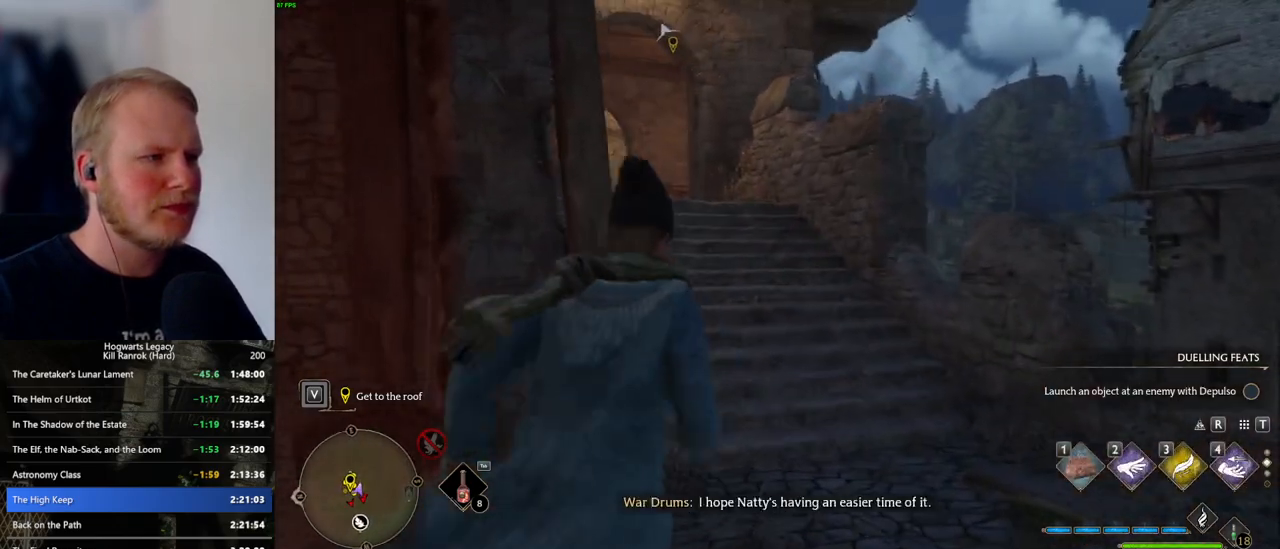
{"keys": ["space", "w"], "mouse": [], "events": []}
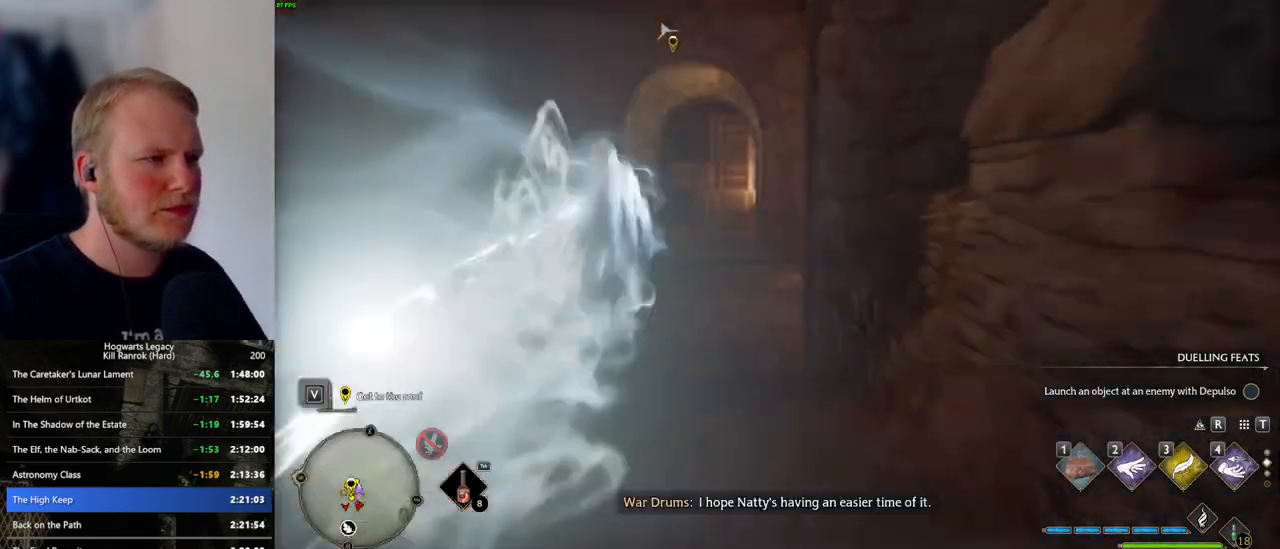
{"keys": ["w"], "mouse": [], "events": [[67, "space", "up"]]}
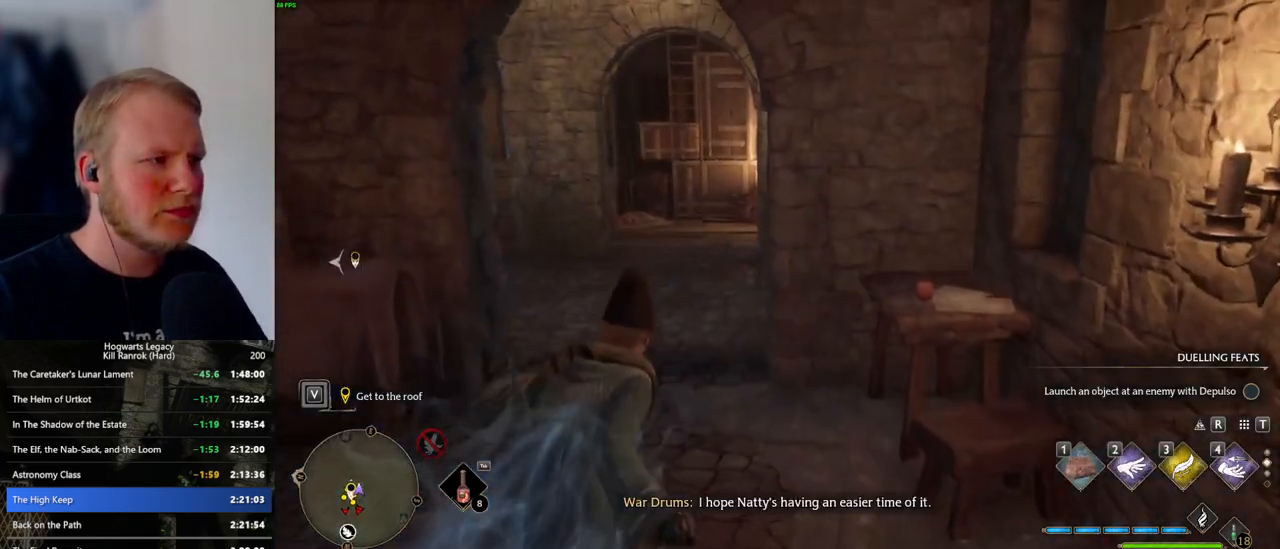
{"keys": ["w"], "mouse": [], "events": [[50, "space", "down"], [367, "space", "up"]]}
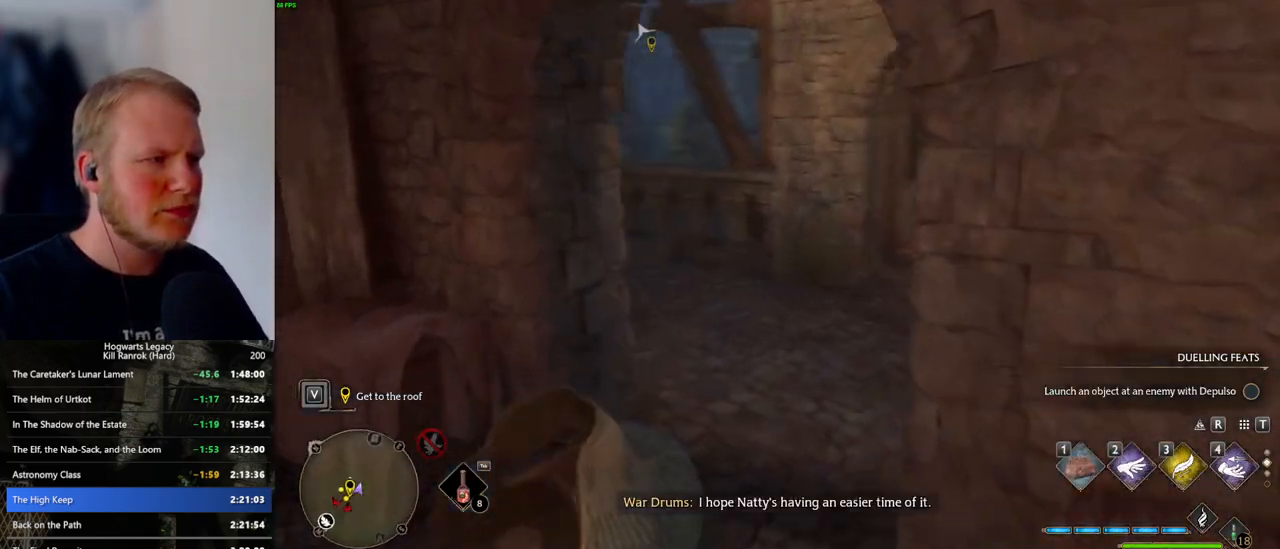
{"keys": ["w"], "mouse": [], "events": []}
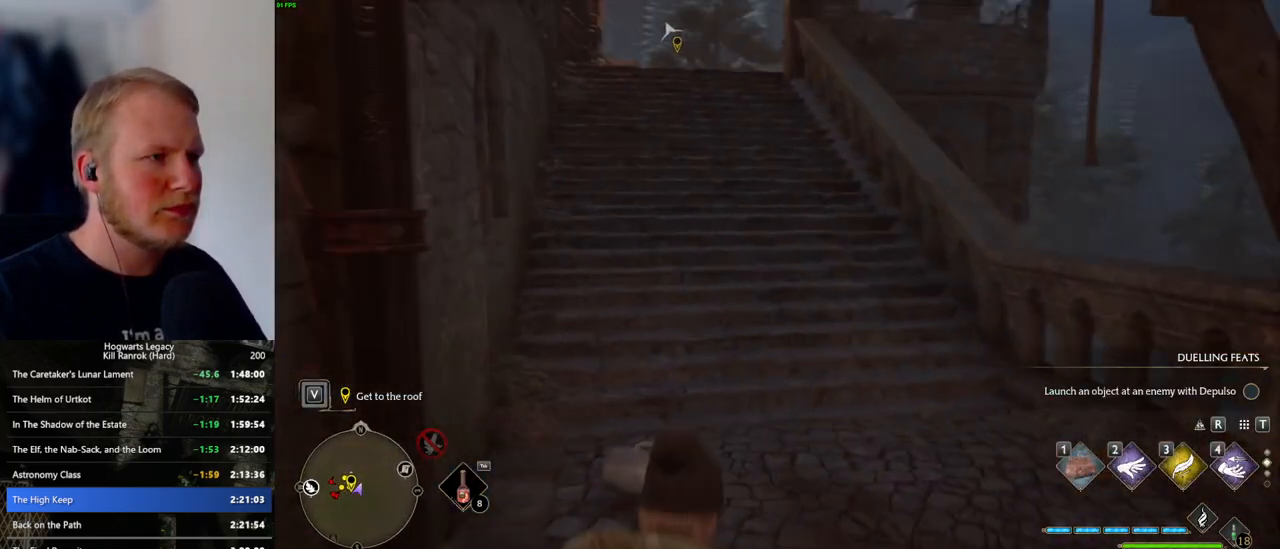
{"keys": ["space", "w"], "mouse": [], "events": [[300, "space", "down"]]}
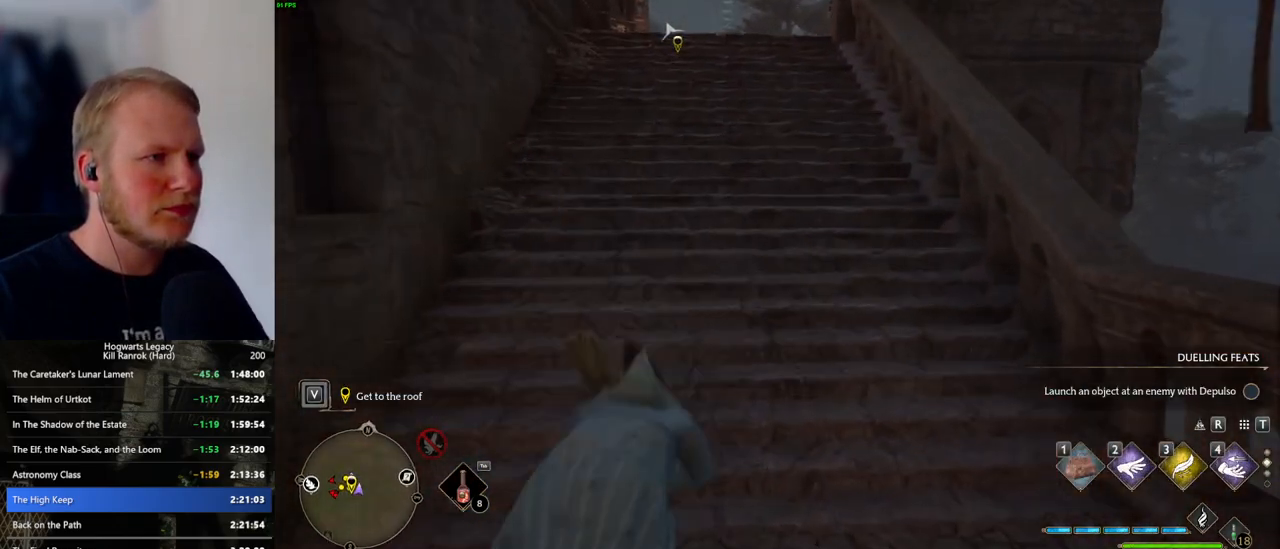
{"keys": ["space", "w"], "mouse": [], "events": []}
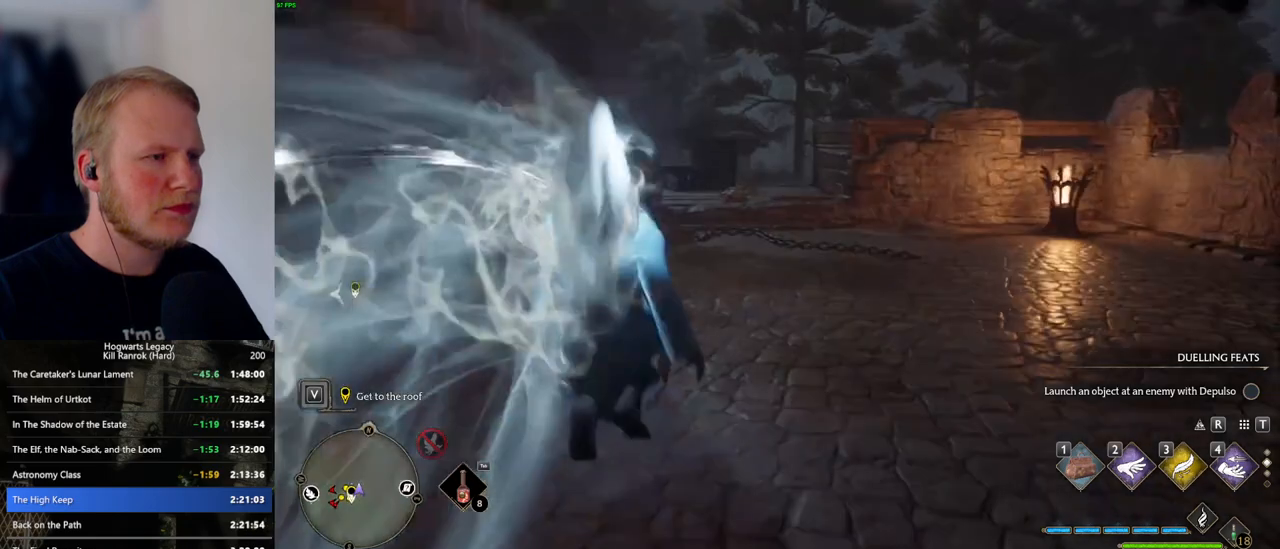
{"keys": ["w"], "mouse": [], "events": [[17, "space", "up"]]}
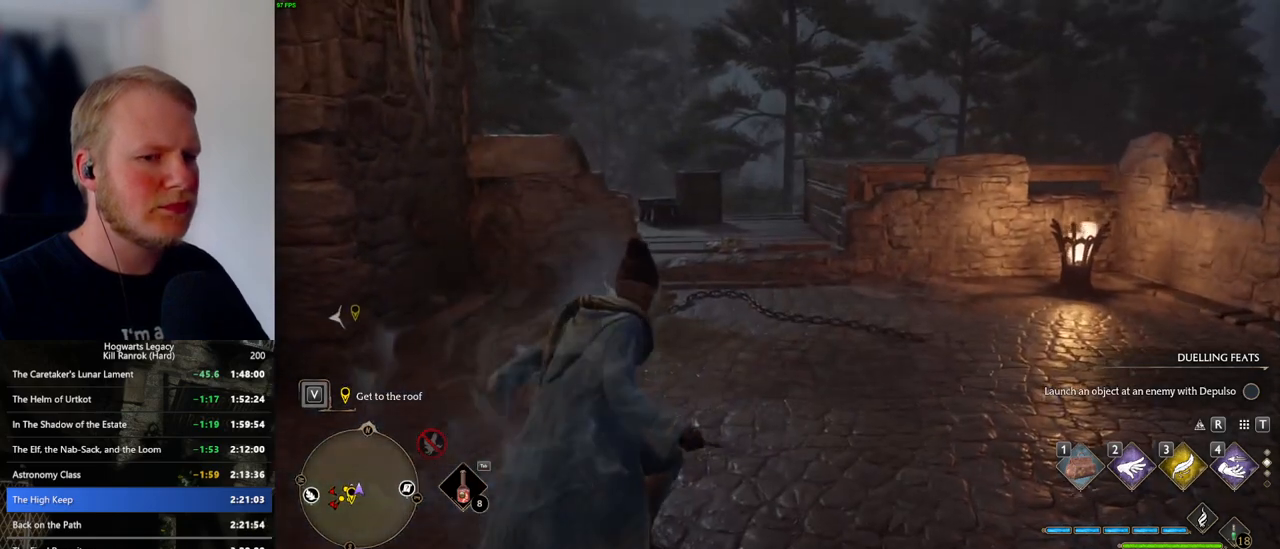
{"keys": [], "mouse": [], "events": [[434, "w", "up"]]}